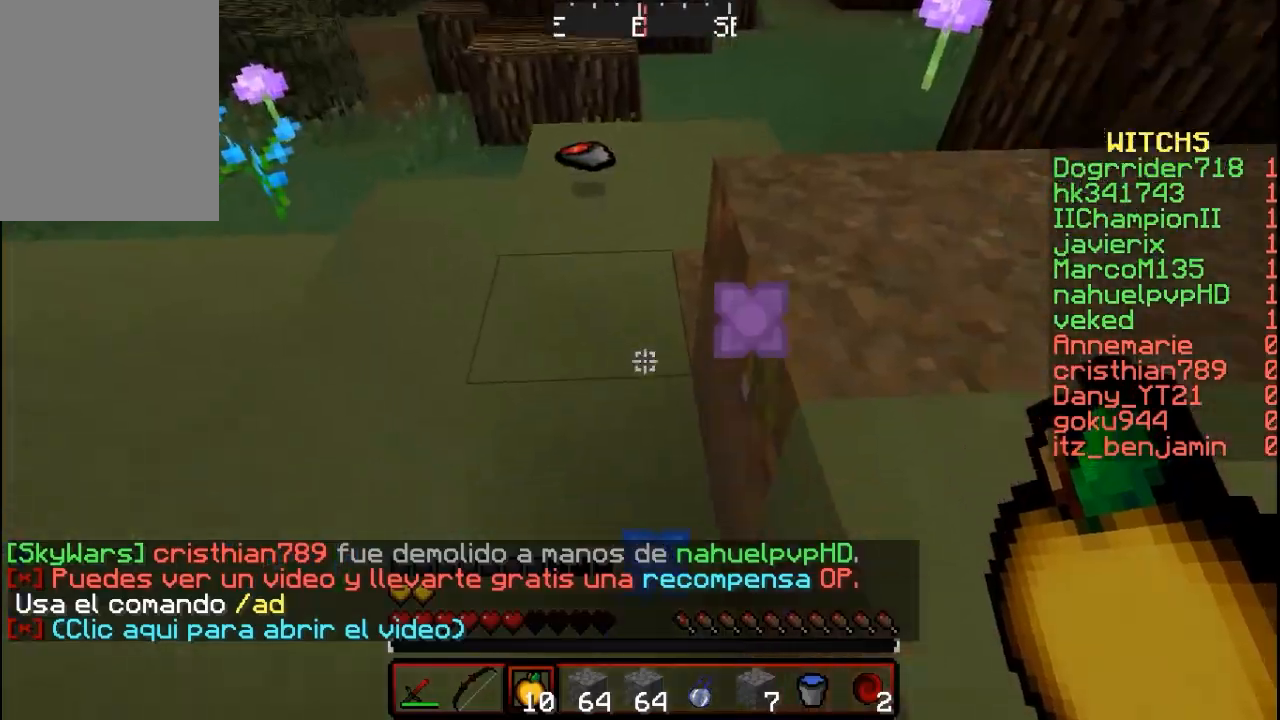
Gameplay with keyboard and mouse; each line is a JSON object with the keys and mouse buttons held at the frame after it. "events" lists presses ("down") and releases ("up") of "a", "d", "s", "w", "mouse_left" and "mouse_right" between this image and that frame as [ms after this image, input, new state], when the widget could be followed in between. "mouse_left", "mouse_right" = the "left", "right" buttons of the "mouse" list. No other keys are recorded. Fast repeated clicks can show as one long hold. Mouse movement is not recorded.
{"keys": ["a"], "mouse": [], "events": [[233, "a", "down"]]}
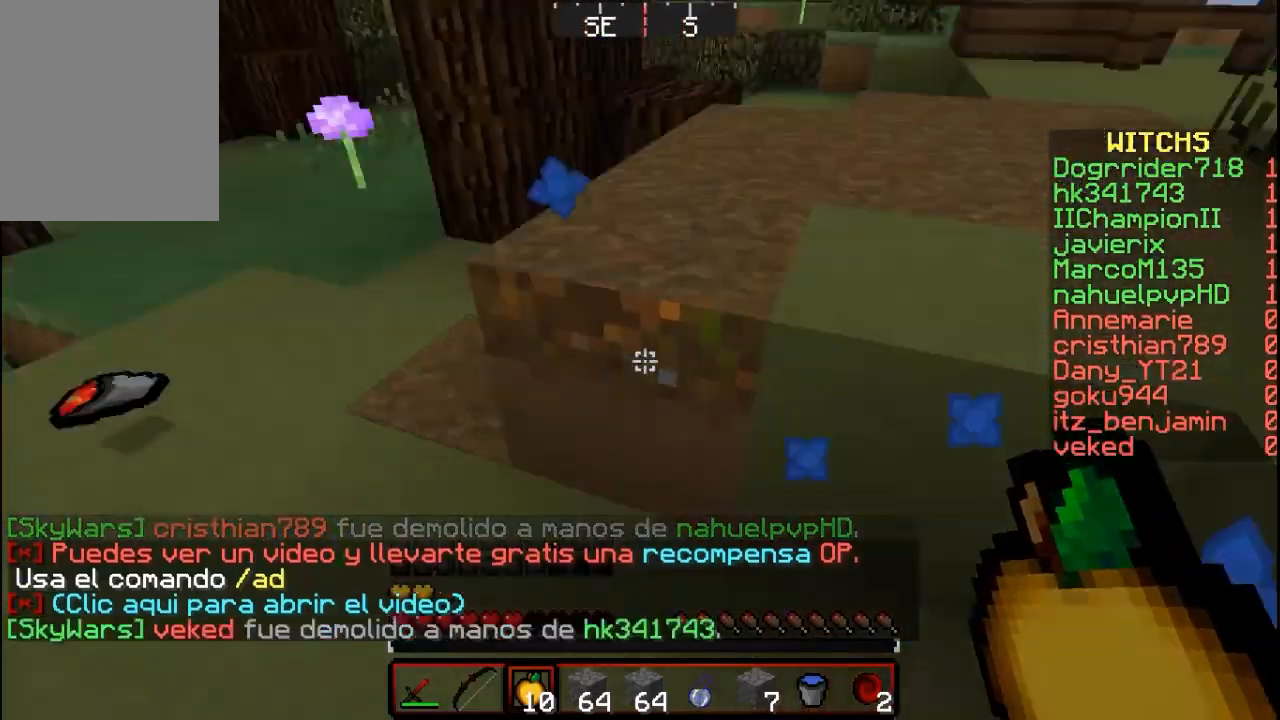
{"keys": [], "mouse": [], "events": [[33, "a", "up"]]}
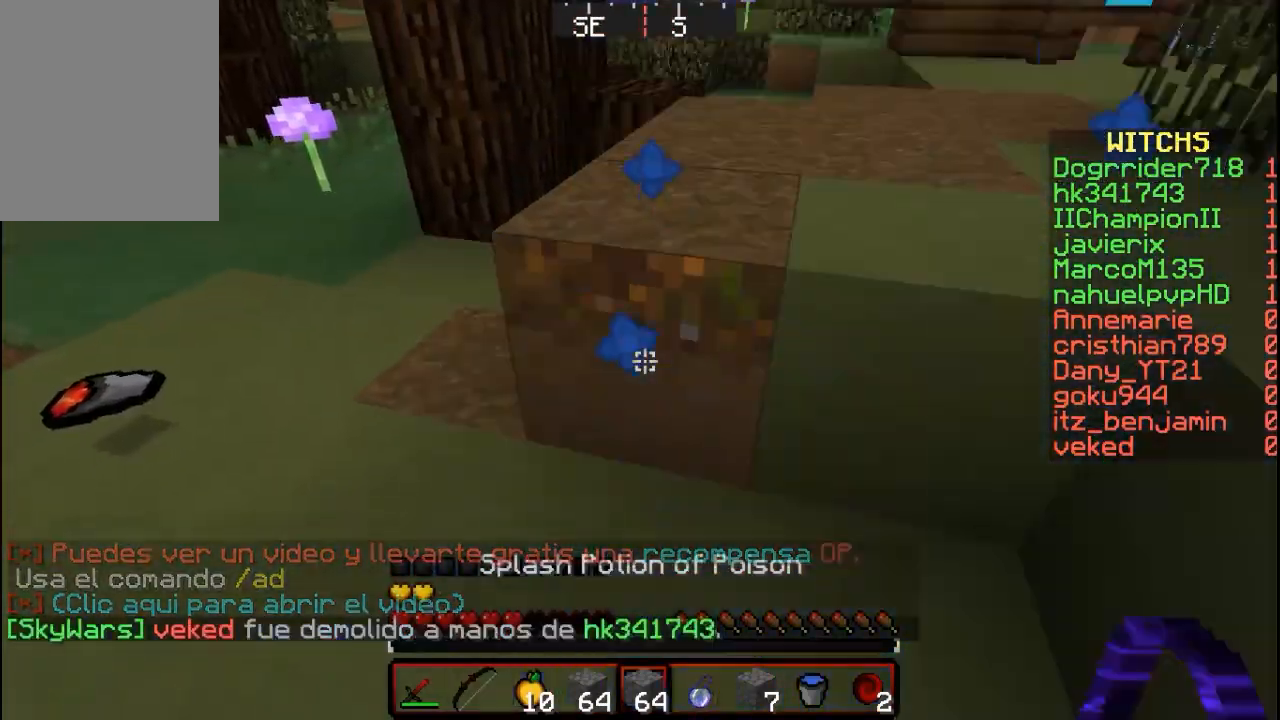
{"keys": ["w"], "mouse": ["right"], "events": [[467, "mouse_right", "down"], [467, "w", "down"]]}
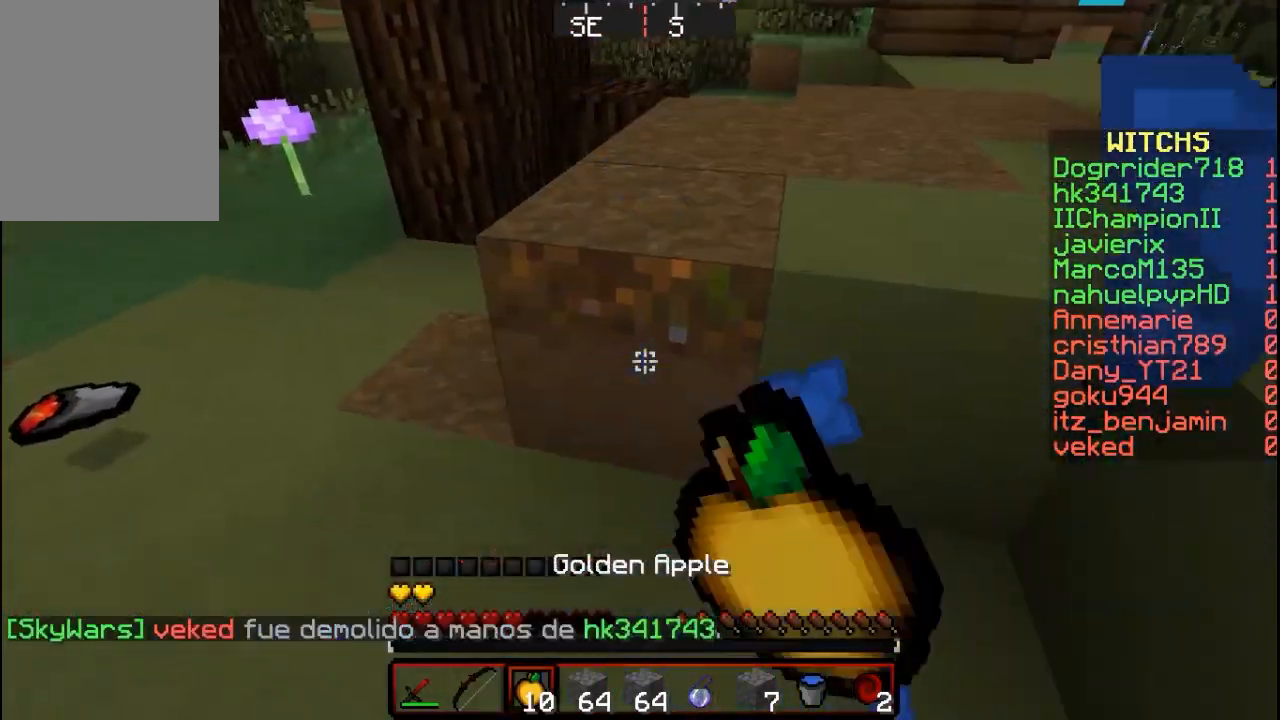
{"keys": [], "mouse": ["right"], "events": [[267, "w", "up"]]}
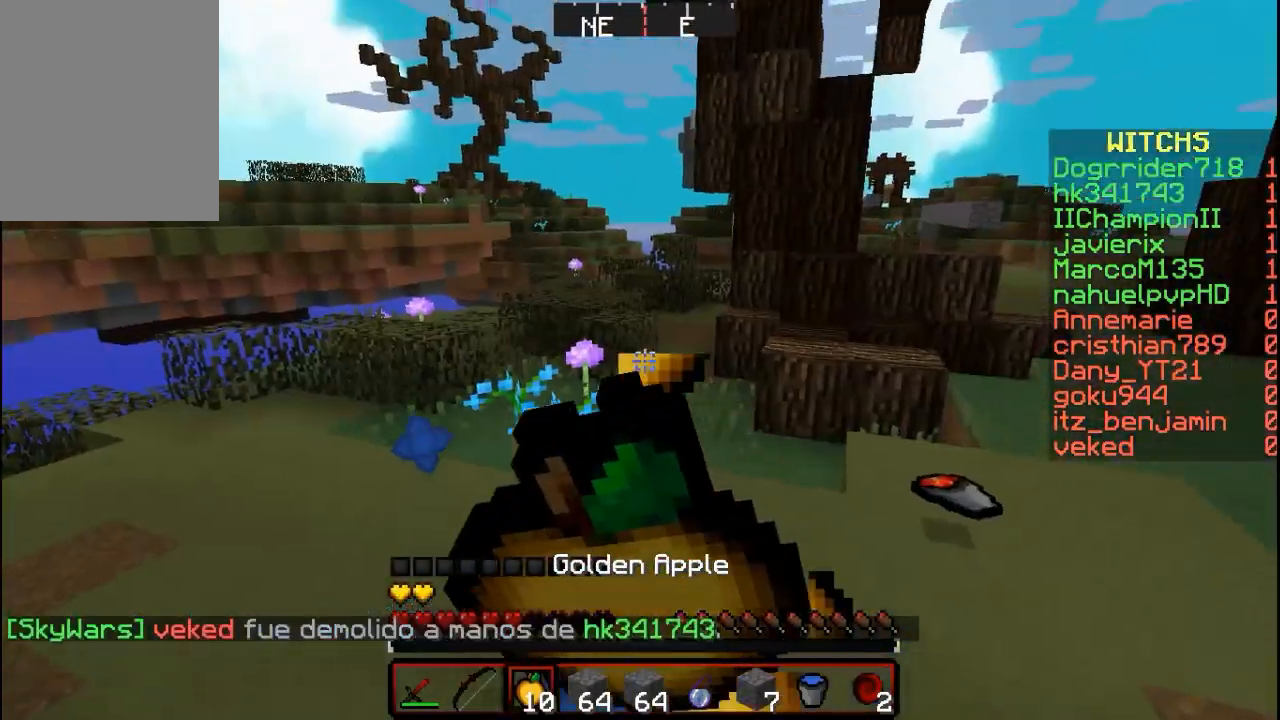
{"keys": [], "mouse": ["right"], "events": []}
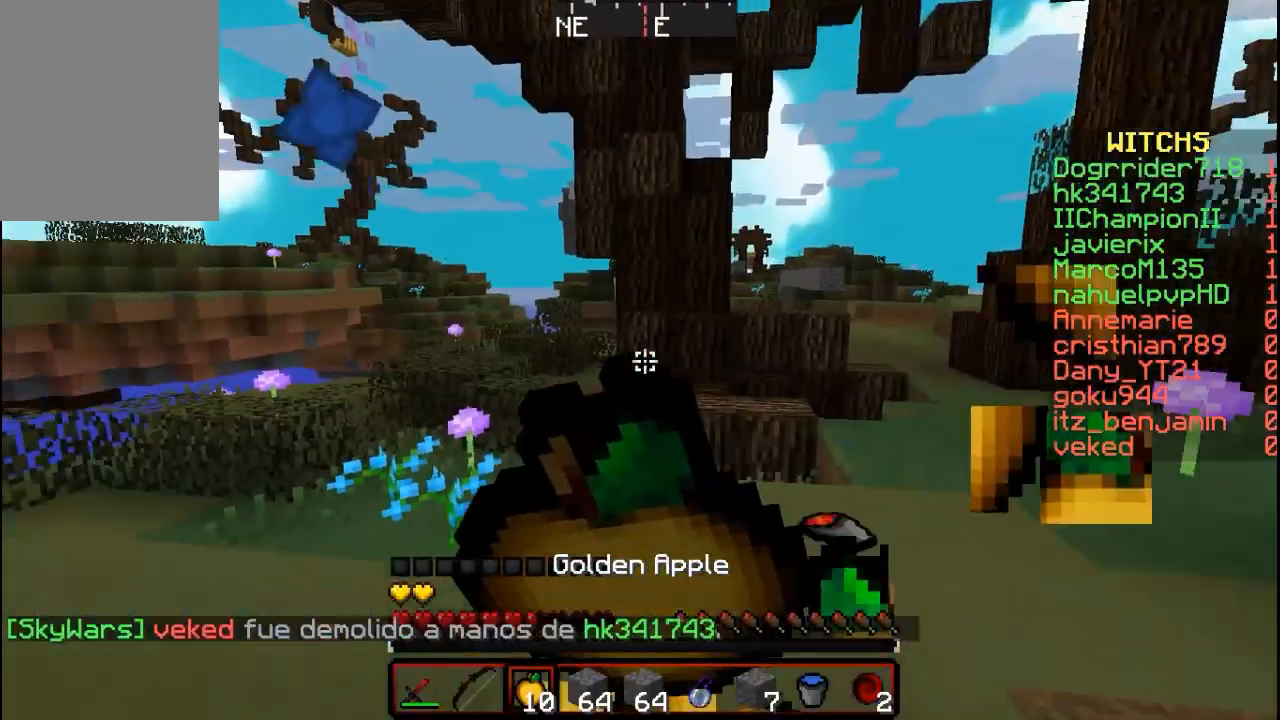
{"keys": [], "mouse": ["right"], "events": []}
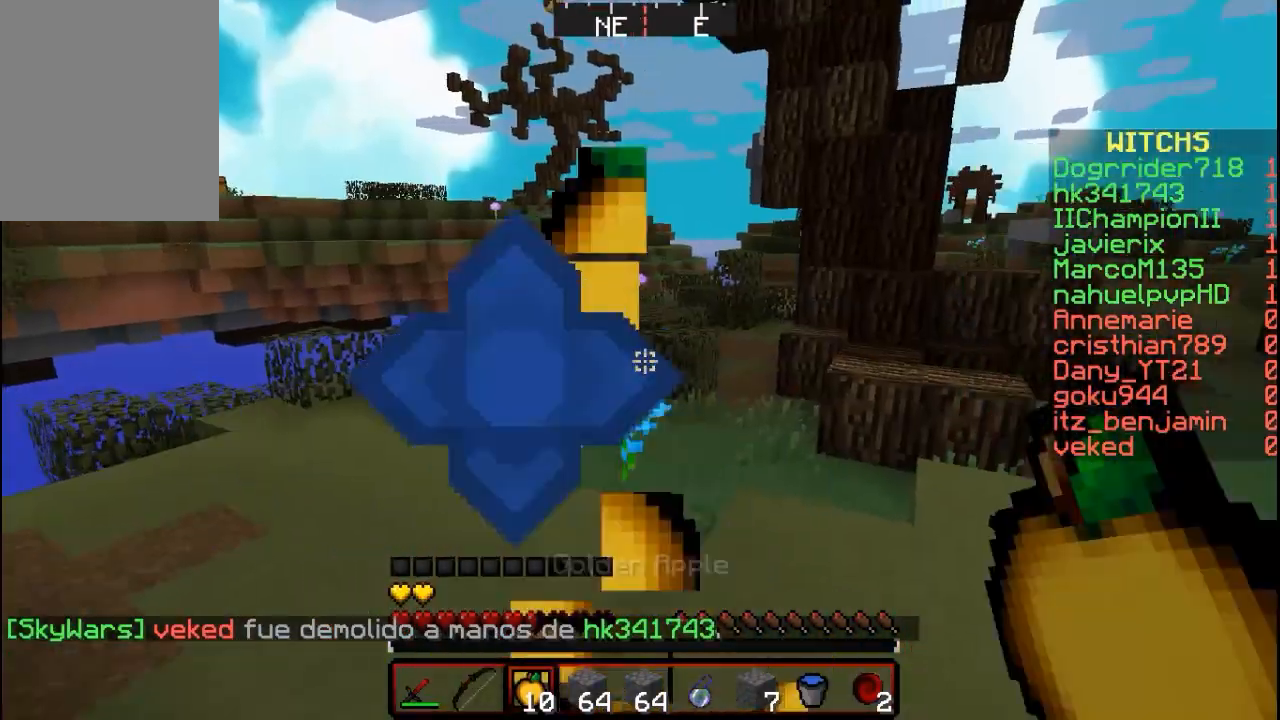
{"keys": [], "mouse": ["right"], "events": []}
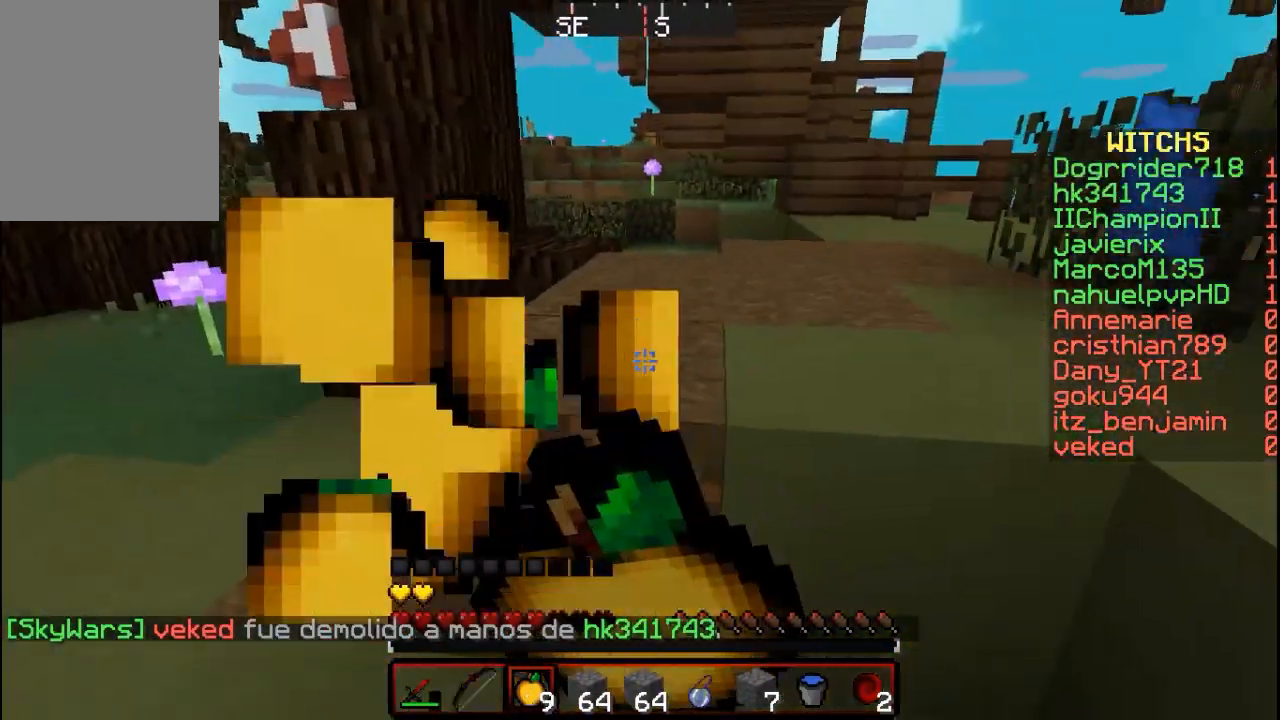
{"keys": [], "mouse": [], "events": [[67, "mouse_right", "up"]]}
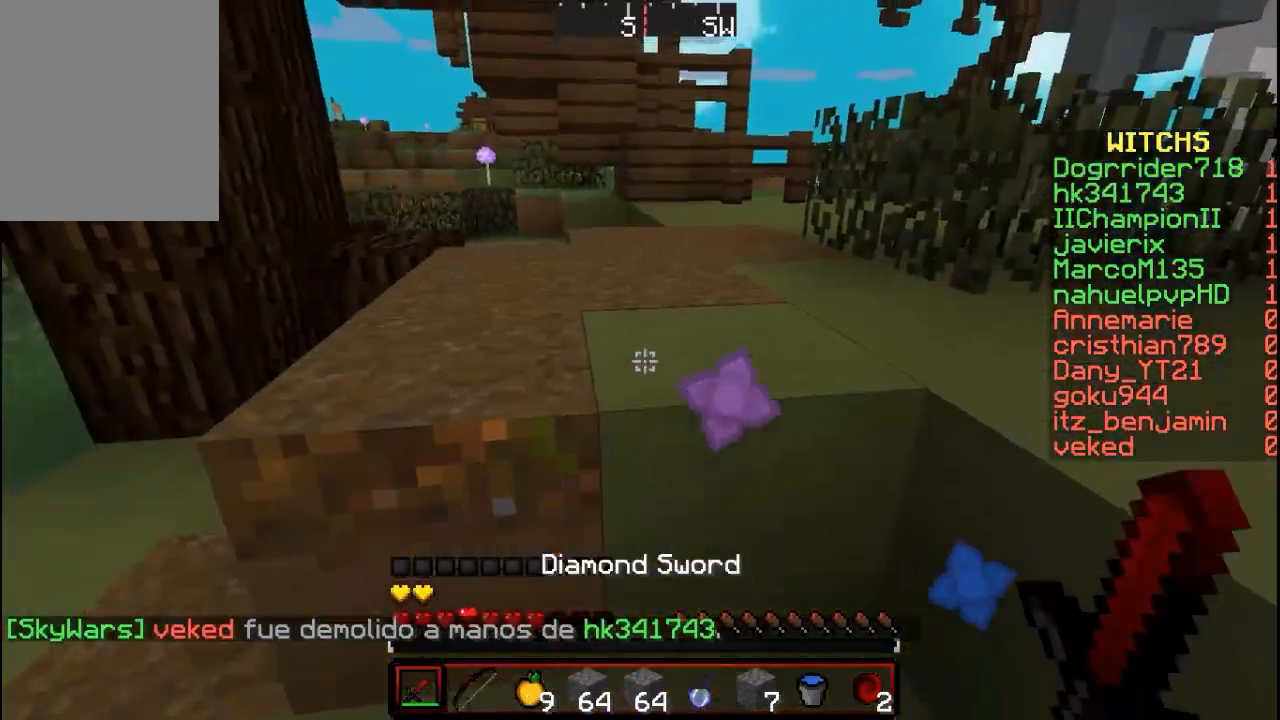
{"keys": ["w"], "mouse": [], "events": [[67, "w", "down"]]}